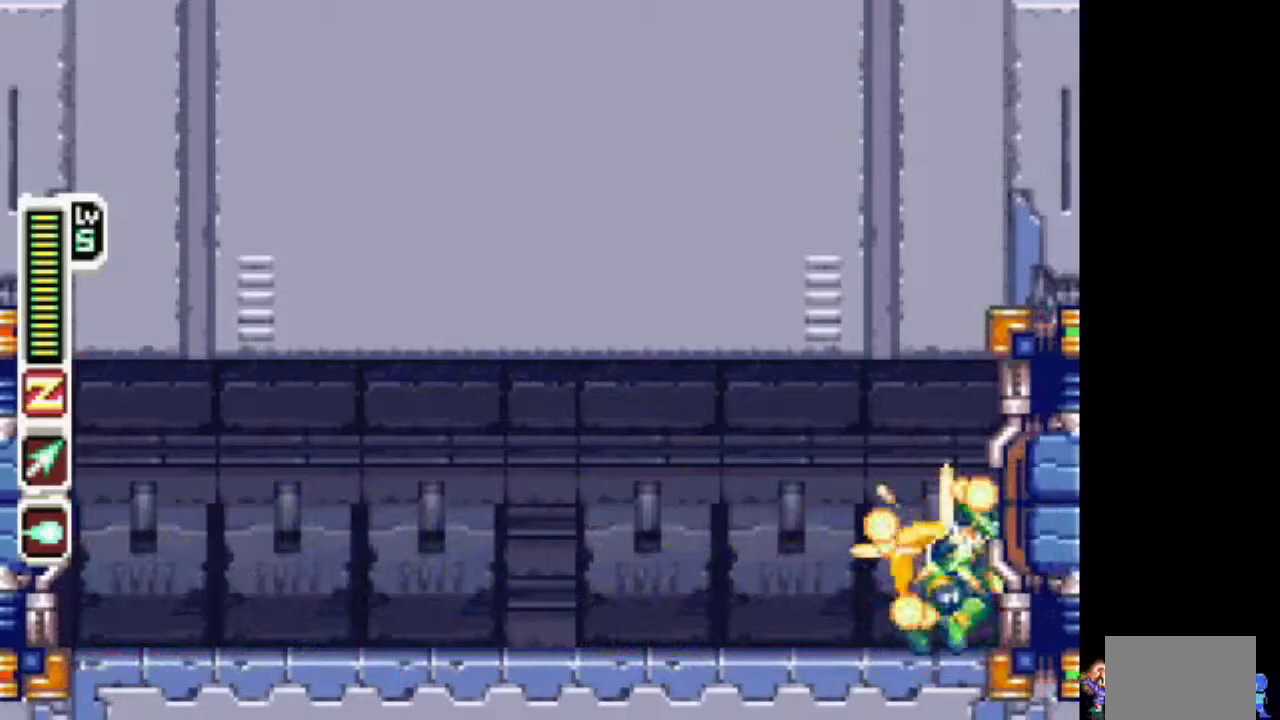
Gameplay with a controller (PlayStation layout); each line is a JSON object with the inputs held at the frame after it. "events" lists button and stick changes between this image and that frame as [ms after this image, input, new state], when the widget could be followed in between. Not read: L3 R3.
{"buttons": ["TRIANGLE"], "events": []}
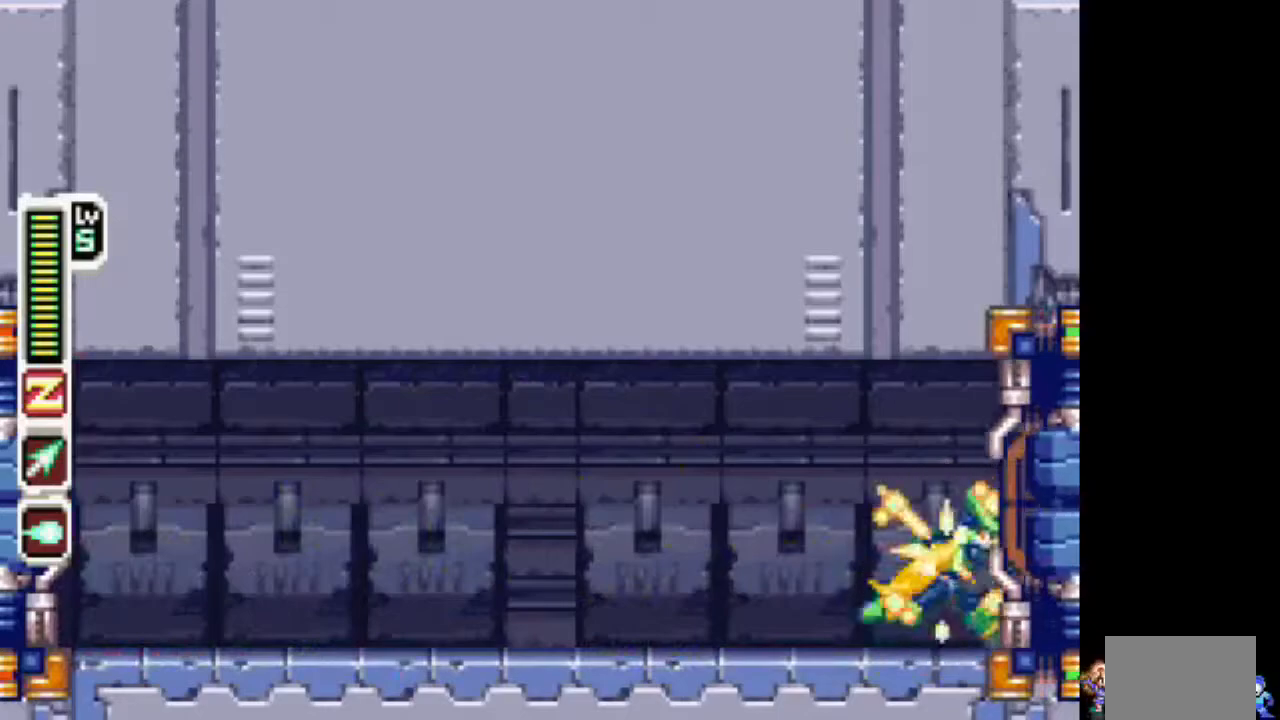
{"buttons": ["TRIANGLE"], "events": []}
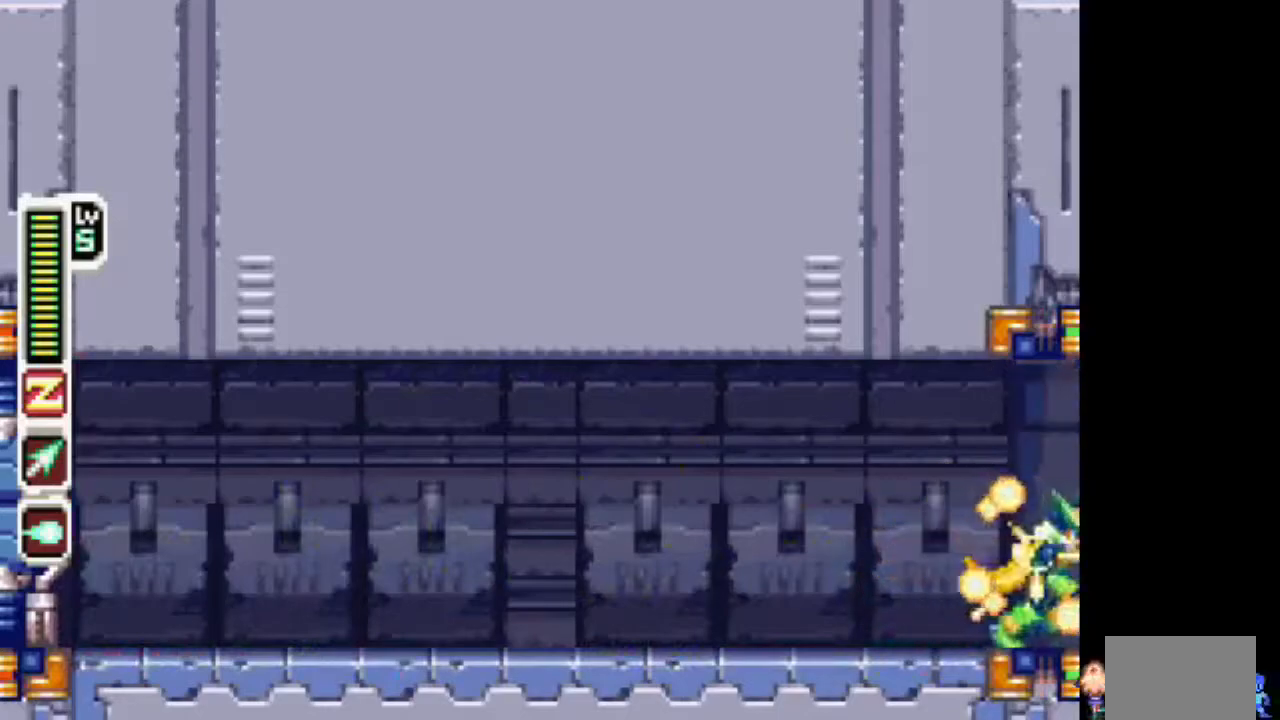
{"buttons": ["TRIANGLE"], "events": []}
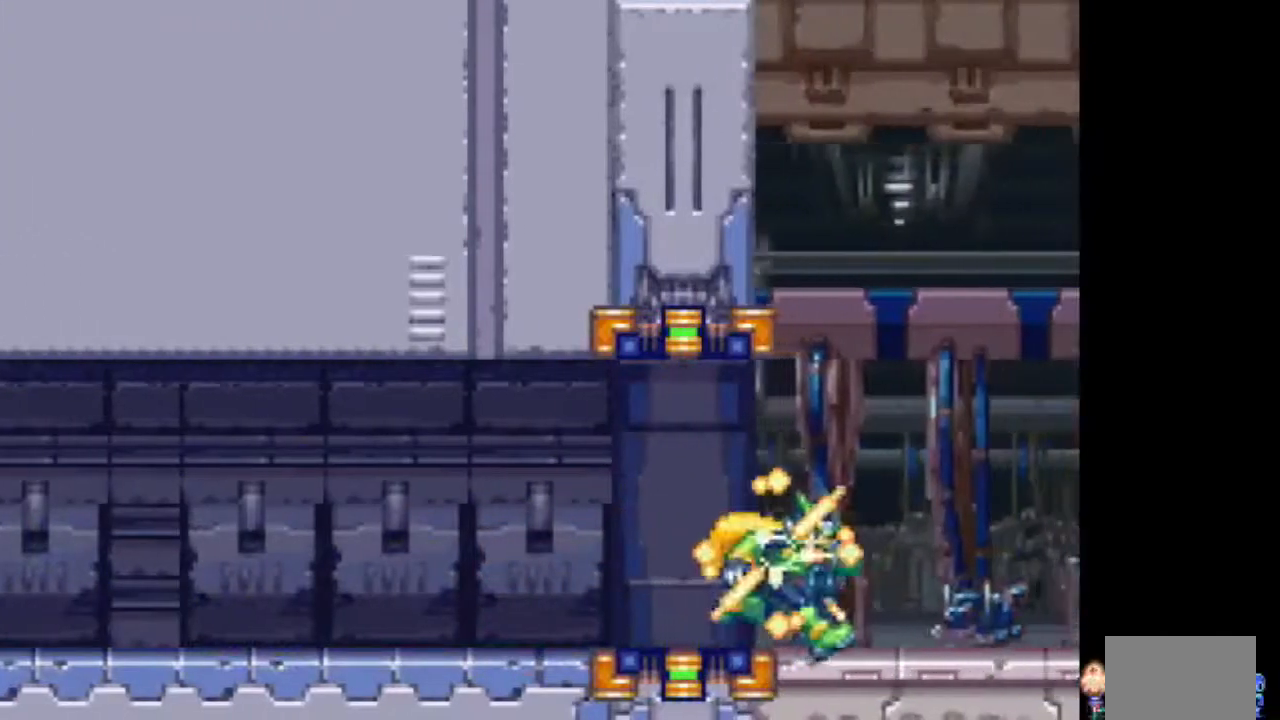
{"buttons": [], "events": [[133, "TRIANGLE", "up"]]}
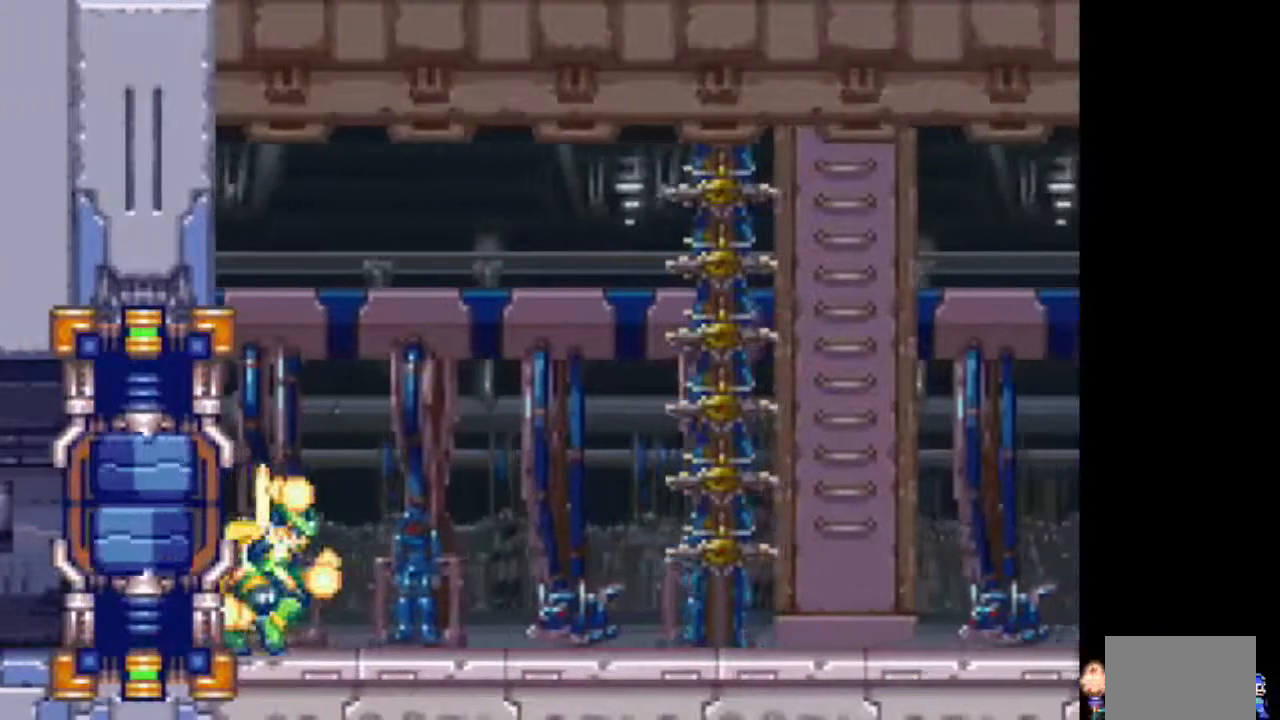
{"buttons": [], "events": []}
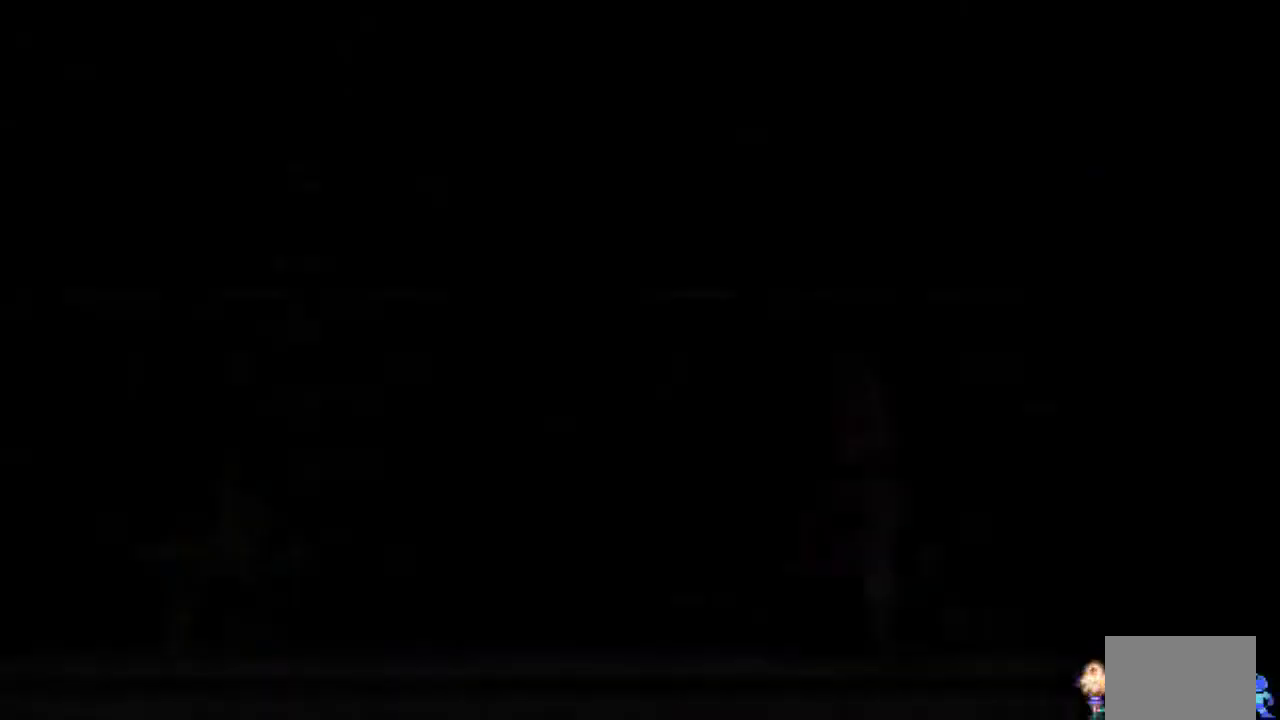
{"buttons": [], "events": []}